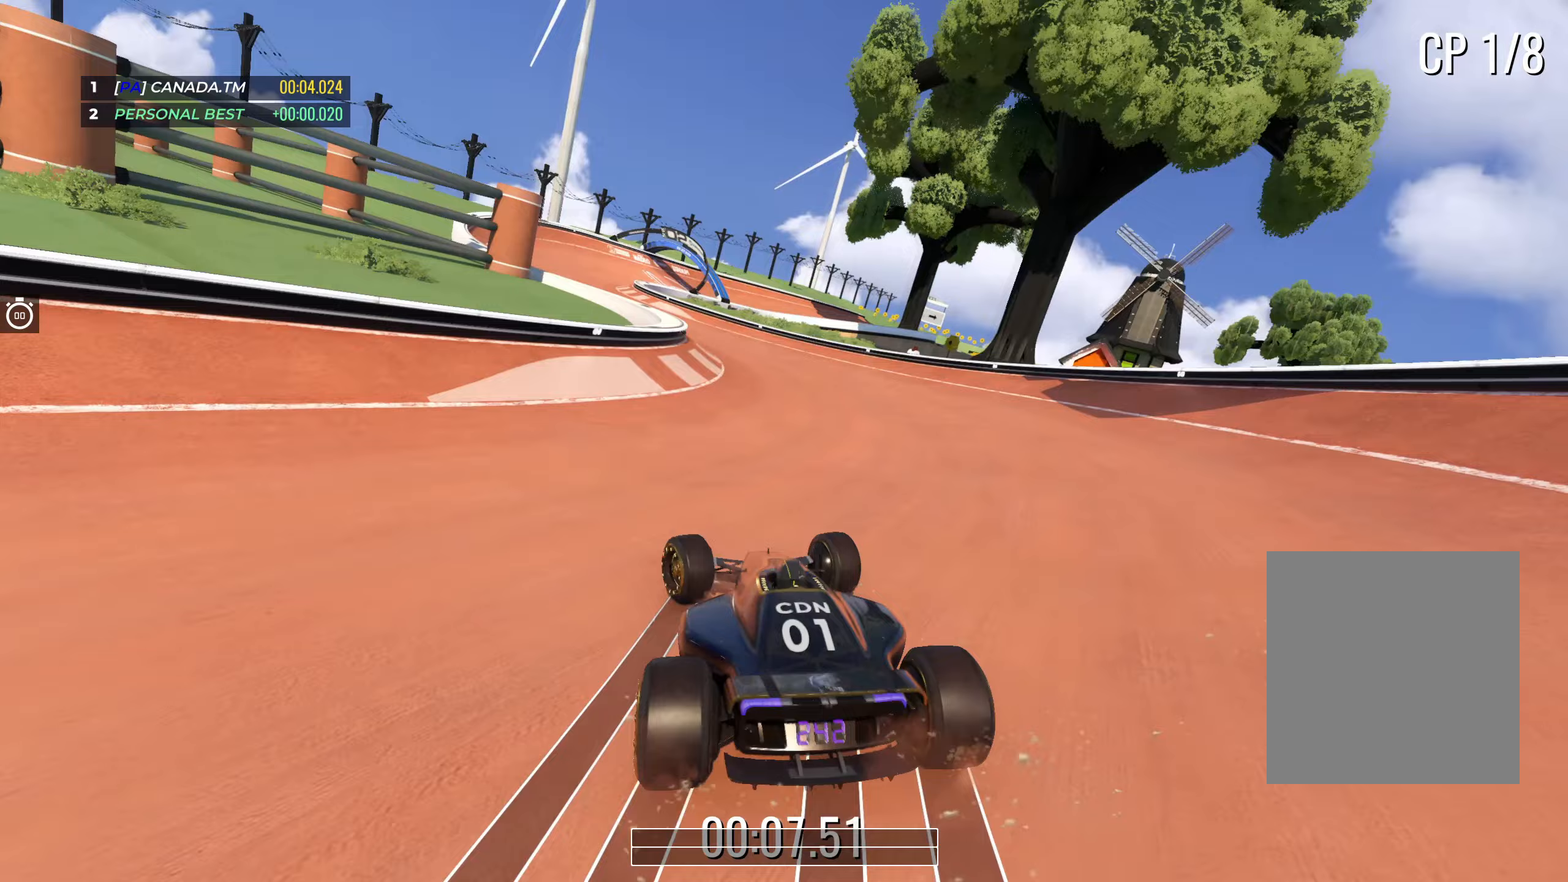
Gameplay with keyboard; each line is a JSON object with the keys held at the frame after it (dt_ms = milliseconds from this image to that frame). "events" lists presses ("down") and releases ("up") of "down", "left", "right" and "up" between this image and that frame as [ms after this image, input, new state], when the widget could be followed in between. No other keys are recorded. Mouse input is not recorded.
{"dt_ms": 383, "keys": ["left", "up"], "events": [[17, "left", "up"], [67, "left", "down"]]}
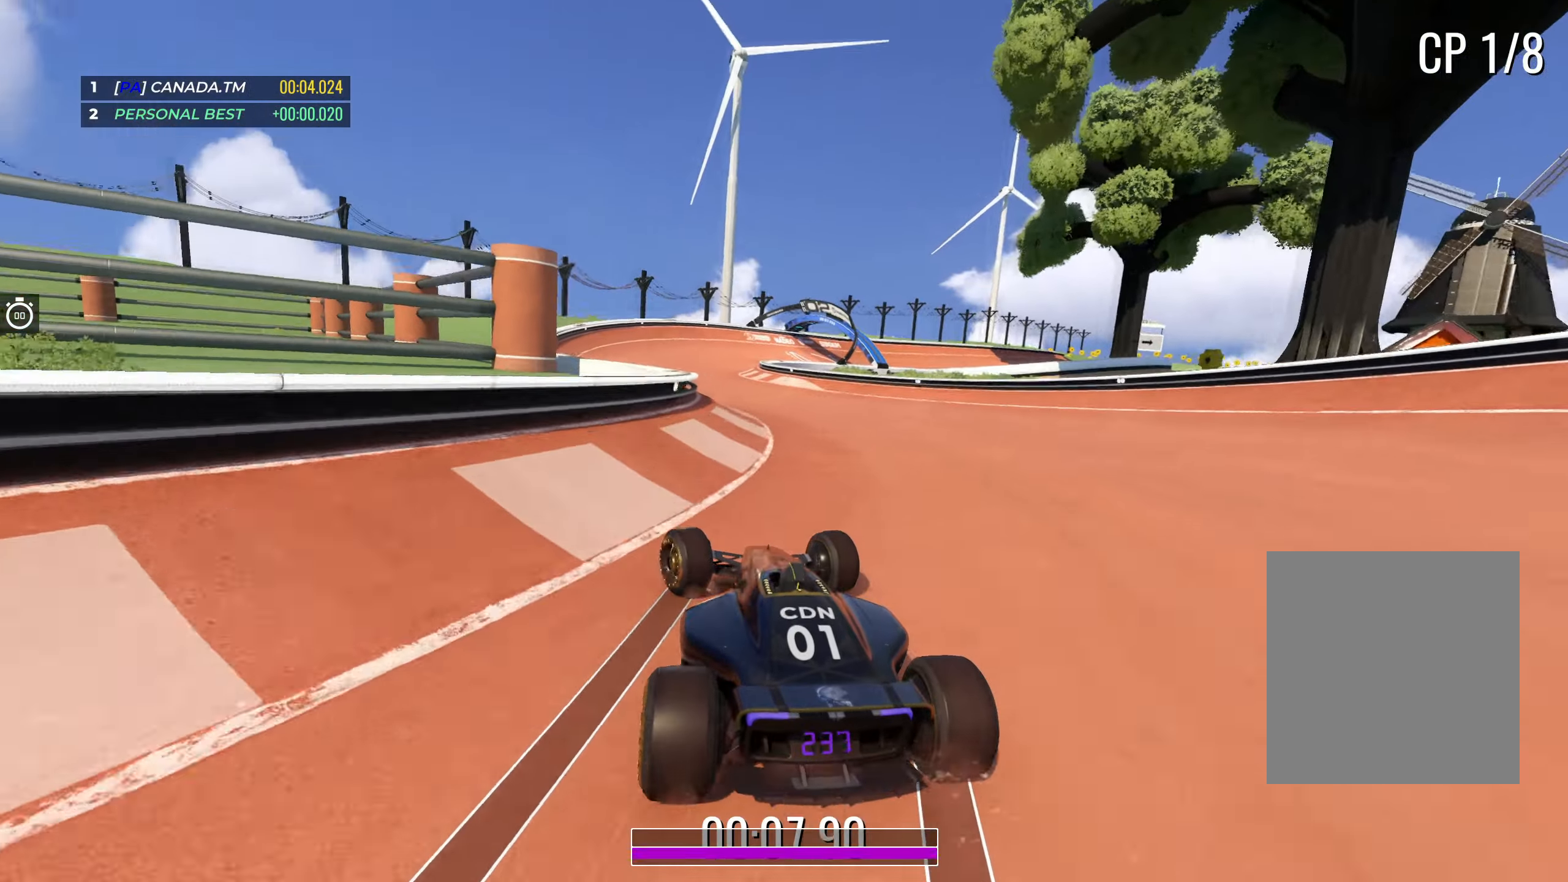
{"dt_ms": 500, "keys": ["right", "up"], "events": [[150, "left", "up"], [367, "right", "down"]]}
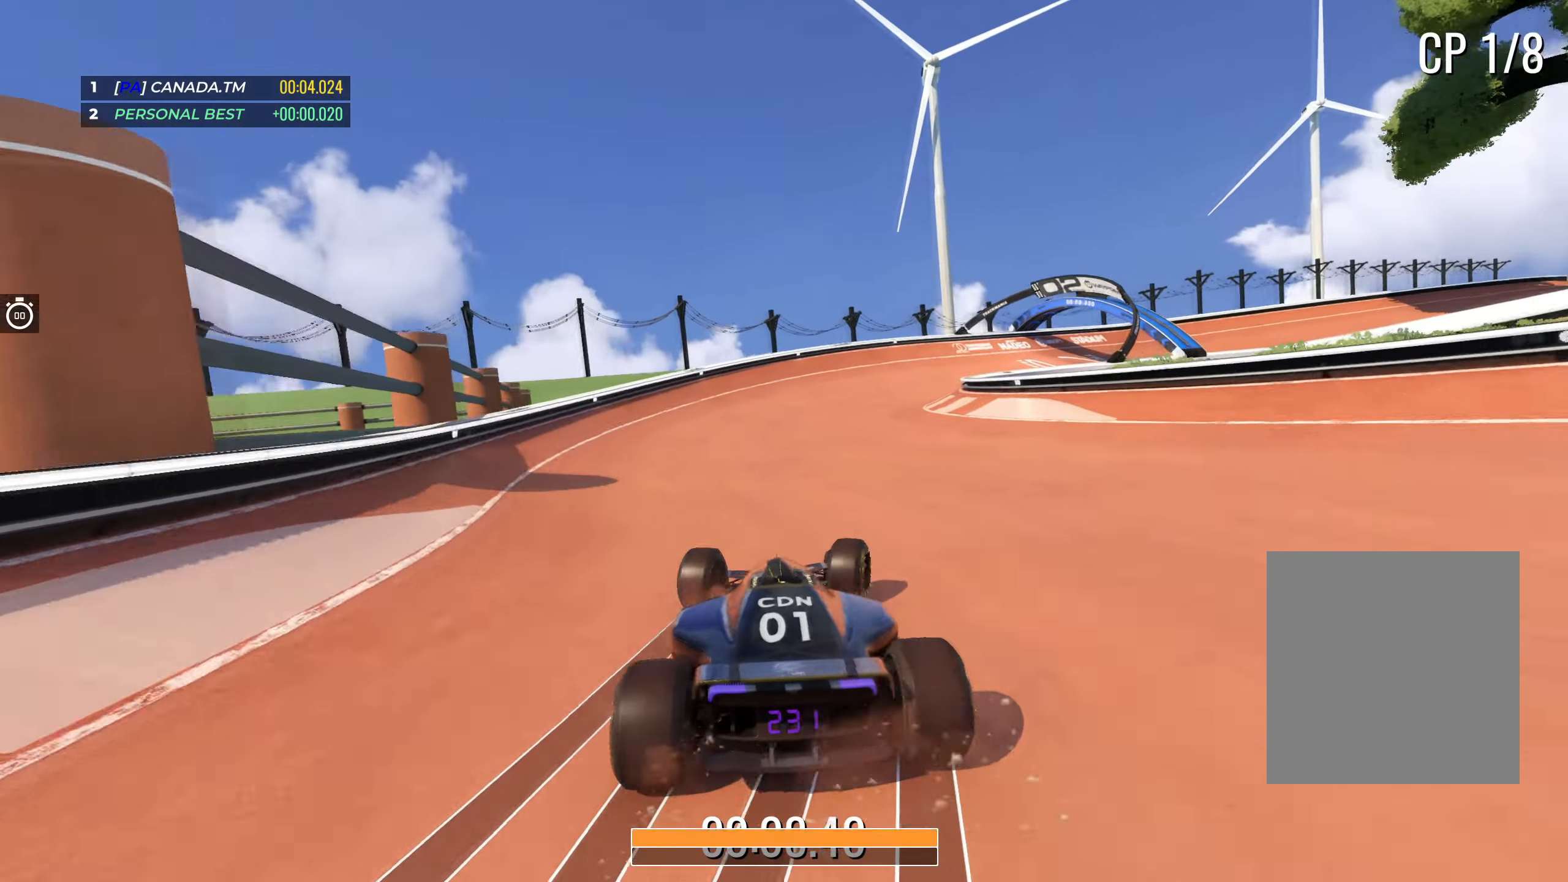
{"dt_ms": 500, "keys": ["right", "up"], "events": []}
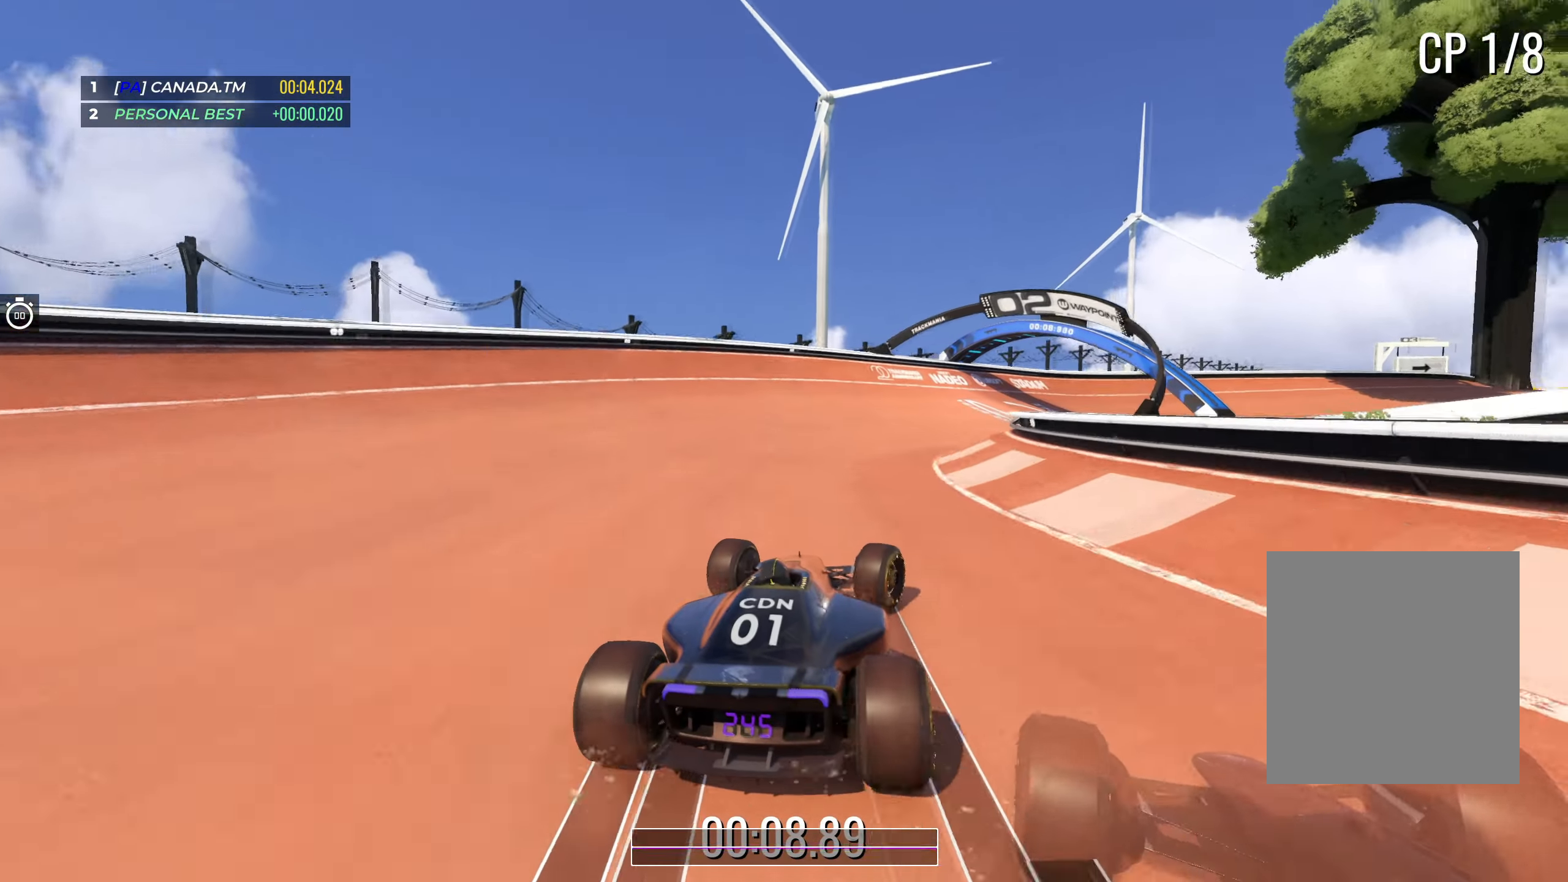
{"dt_ms": 500, "keys": ["up"], "events": [[134, "right", "up"], [200, "right", "down"], [467, "right", "up"]]}
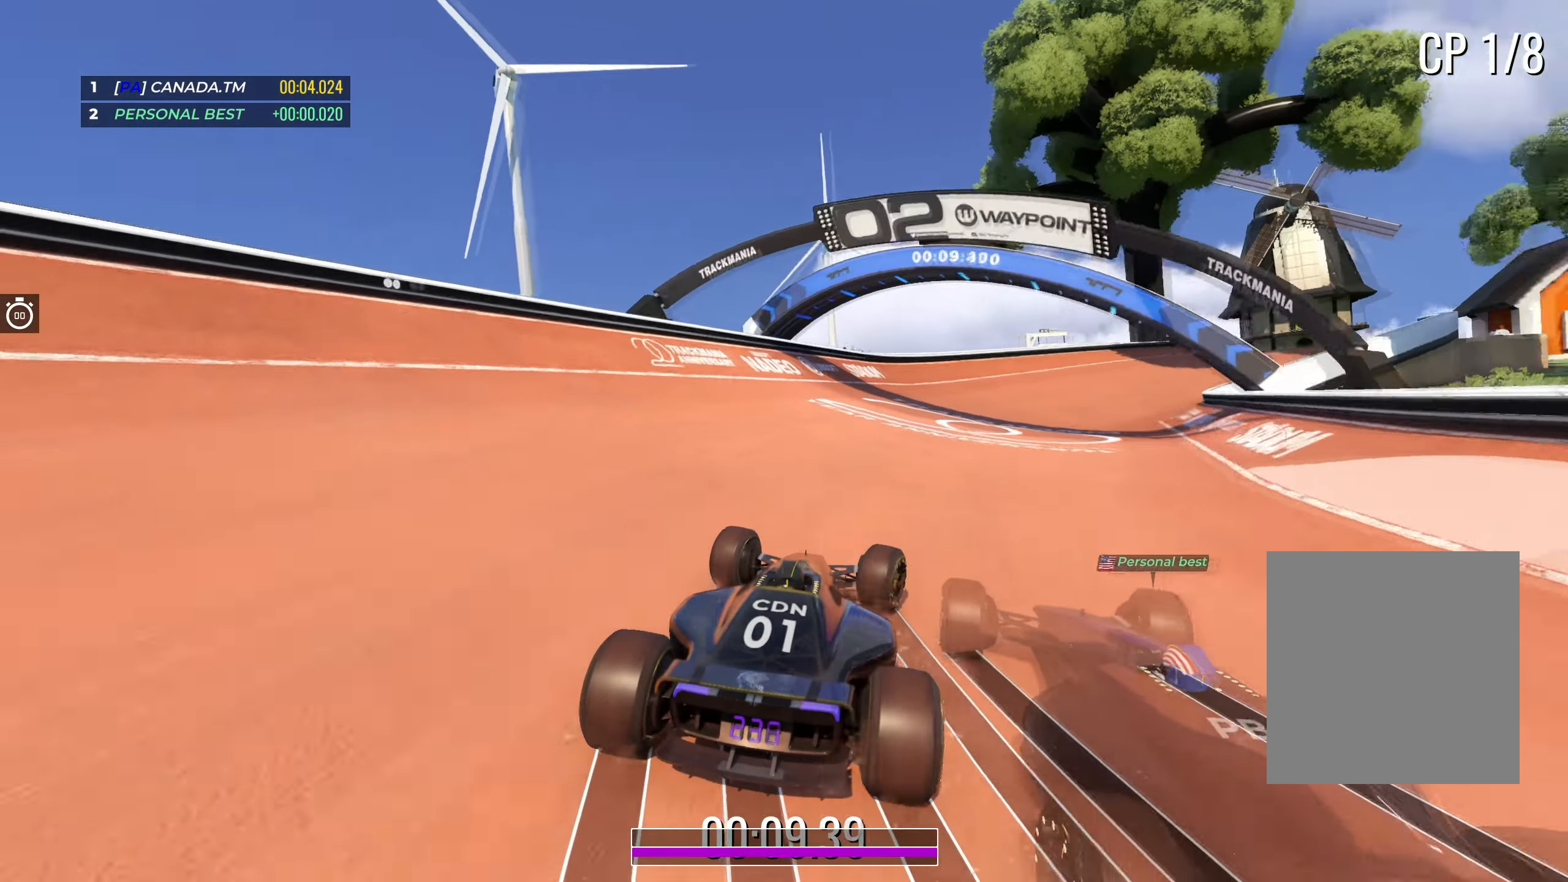
{"dt_ms": 500, "keys": ["right", "up"], "events": [[67, "right", "down"], [334, "right", "up"], [400, "right", "down"]]}
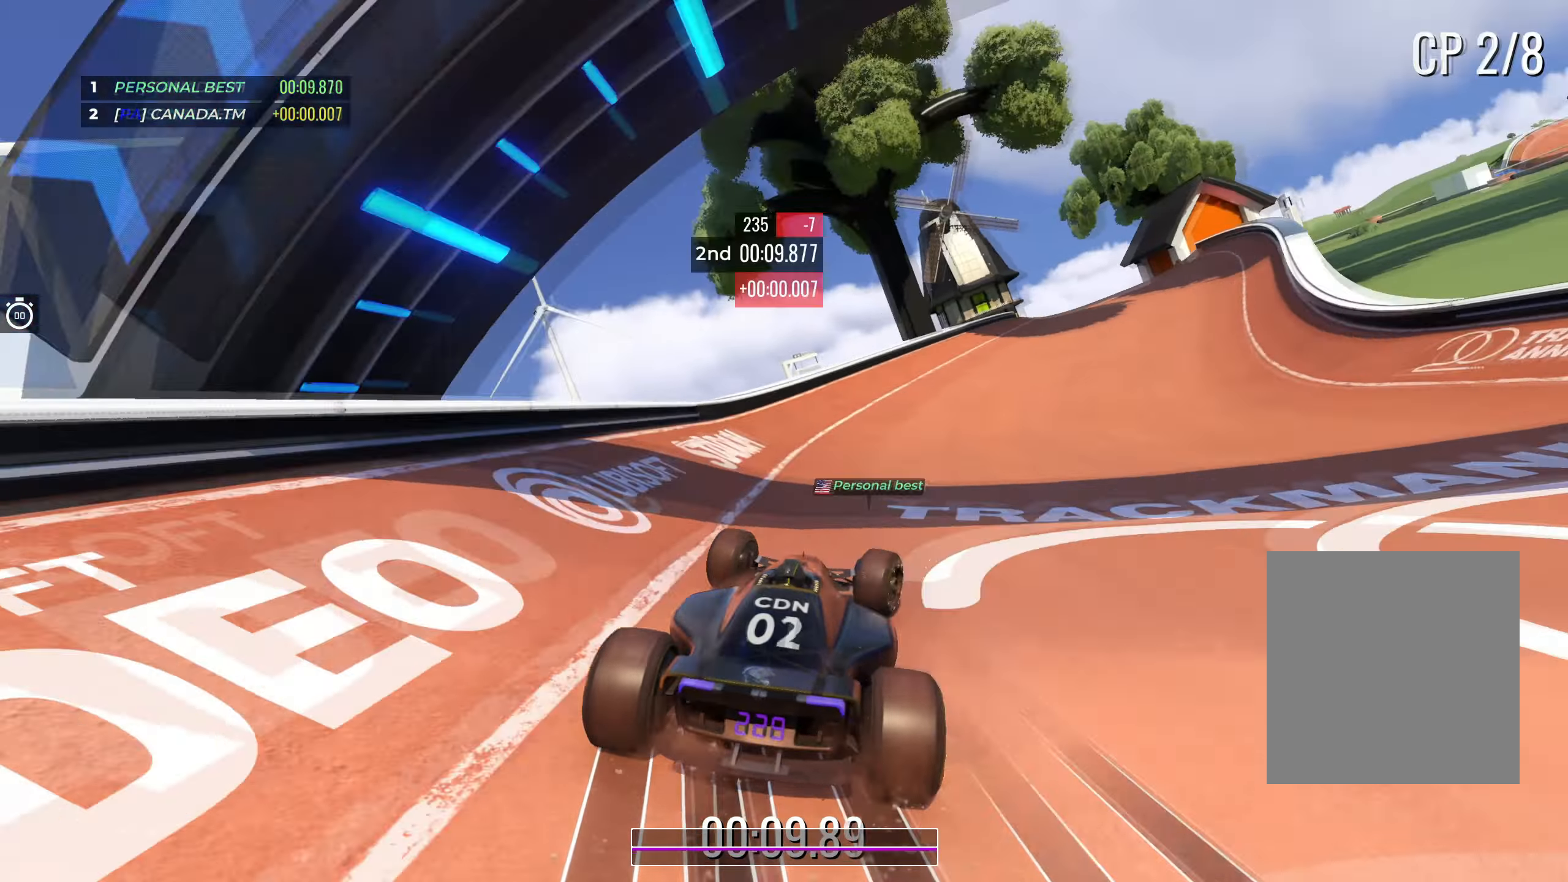
{"dt_ms": 500, "keys": ["up"], "events": [[284, "right", "up"], [367, "right", "down"], [484, "right", "up"]]}
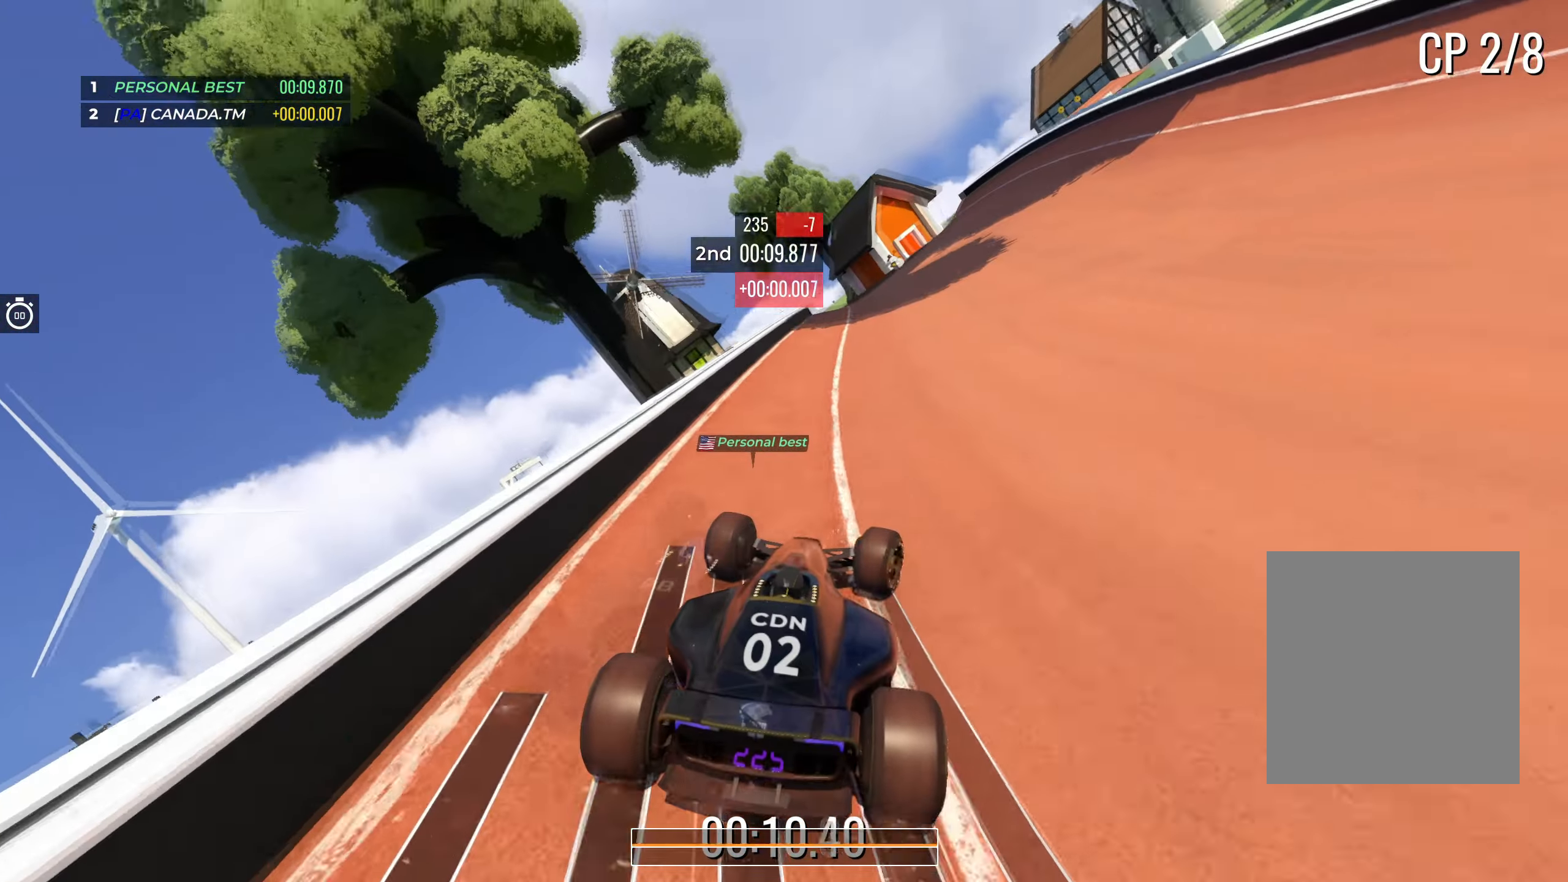
{"dt_ms": 500, "keys": ["right", "up"], "events": [[467, "right", "down"]]}
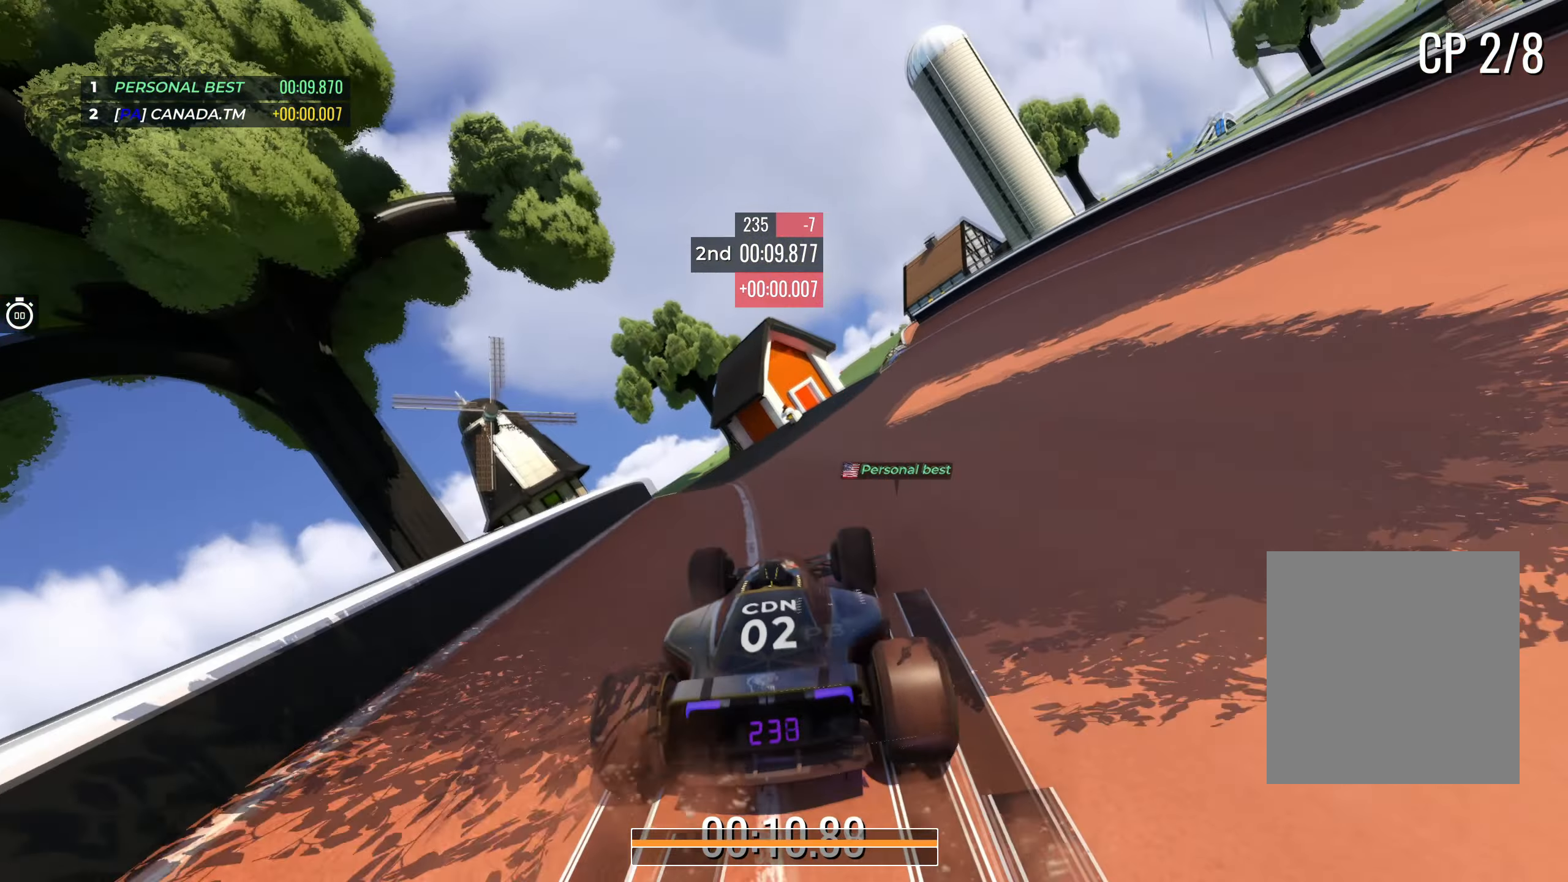
{"dt_ms": 500, "keys": ["left", "up"], "events": [[67, "right", "up"], [334, "left", "down"]]}
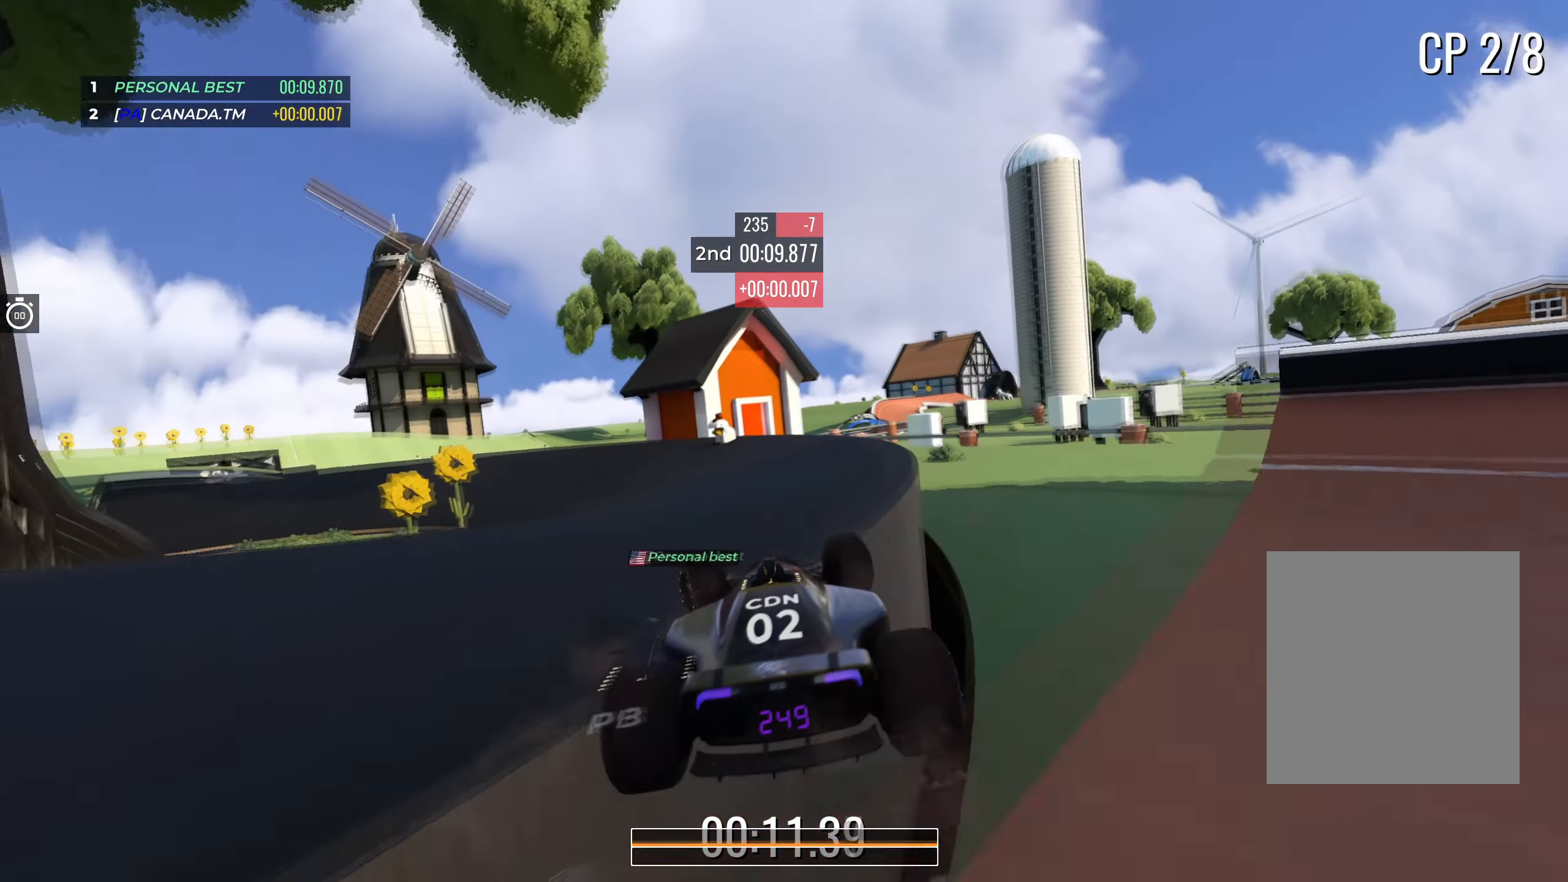
{"dt_ms": 500, "keys": ["left", "up"], "events": [[34, "left", "up"], [150, "left", "down"], [300, "left", "up"], [350, "left", "down"]]}
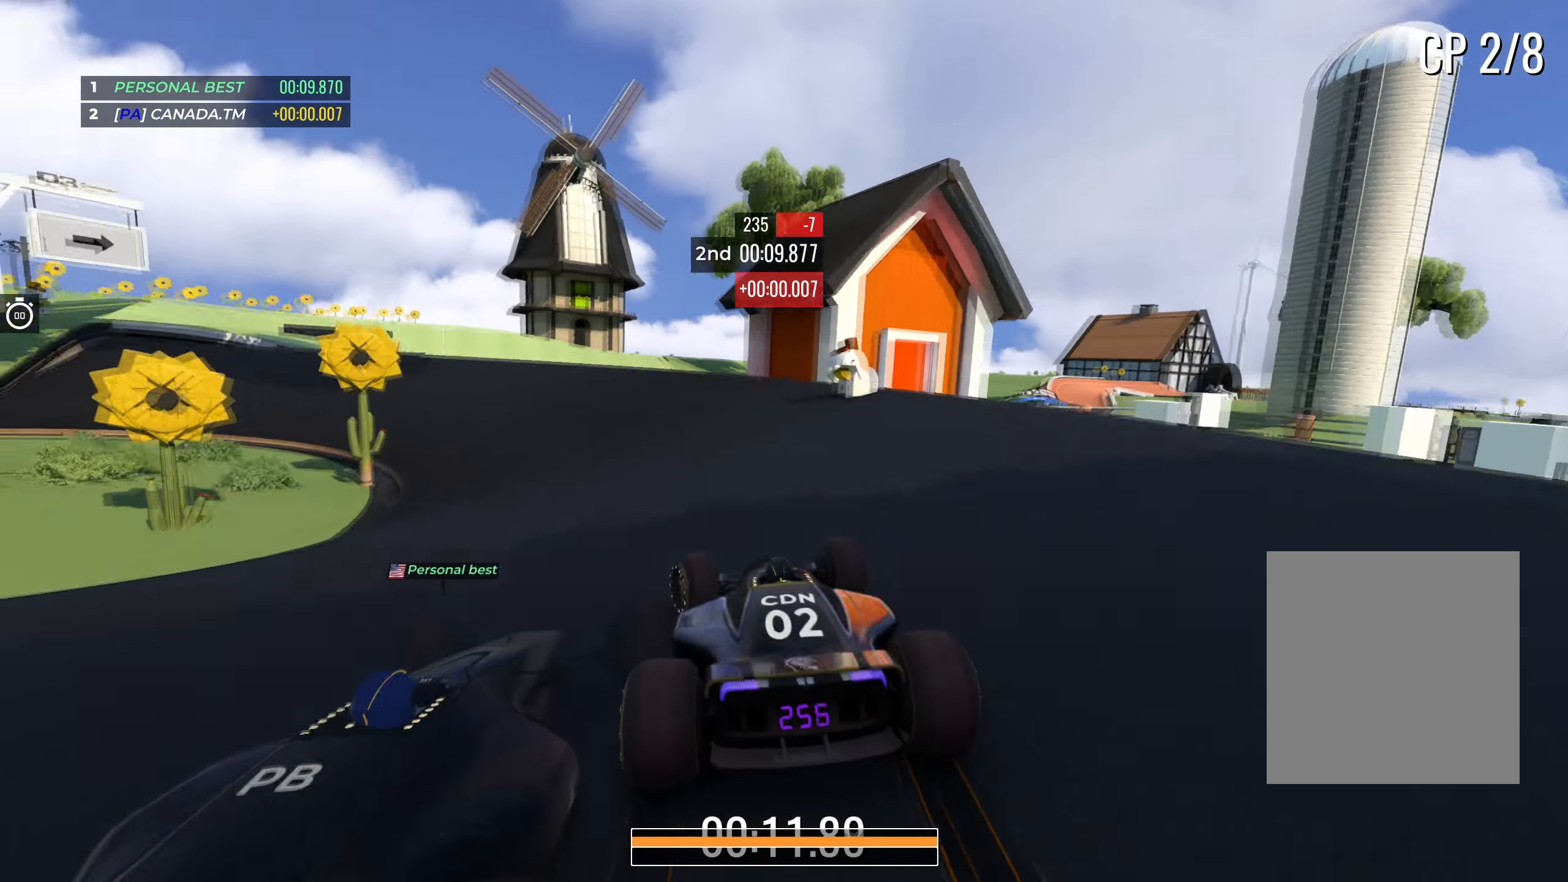
{"dt_ms": 500, "keys": ["up"], "events": [[450, "left", "up"]]}
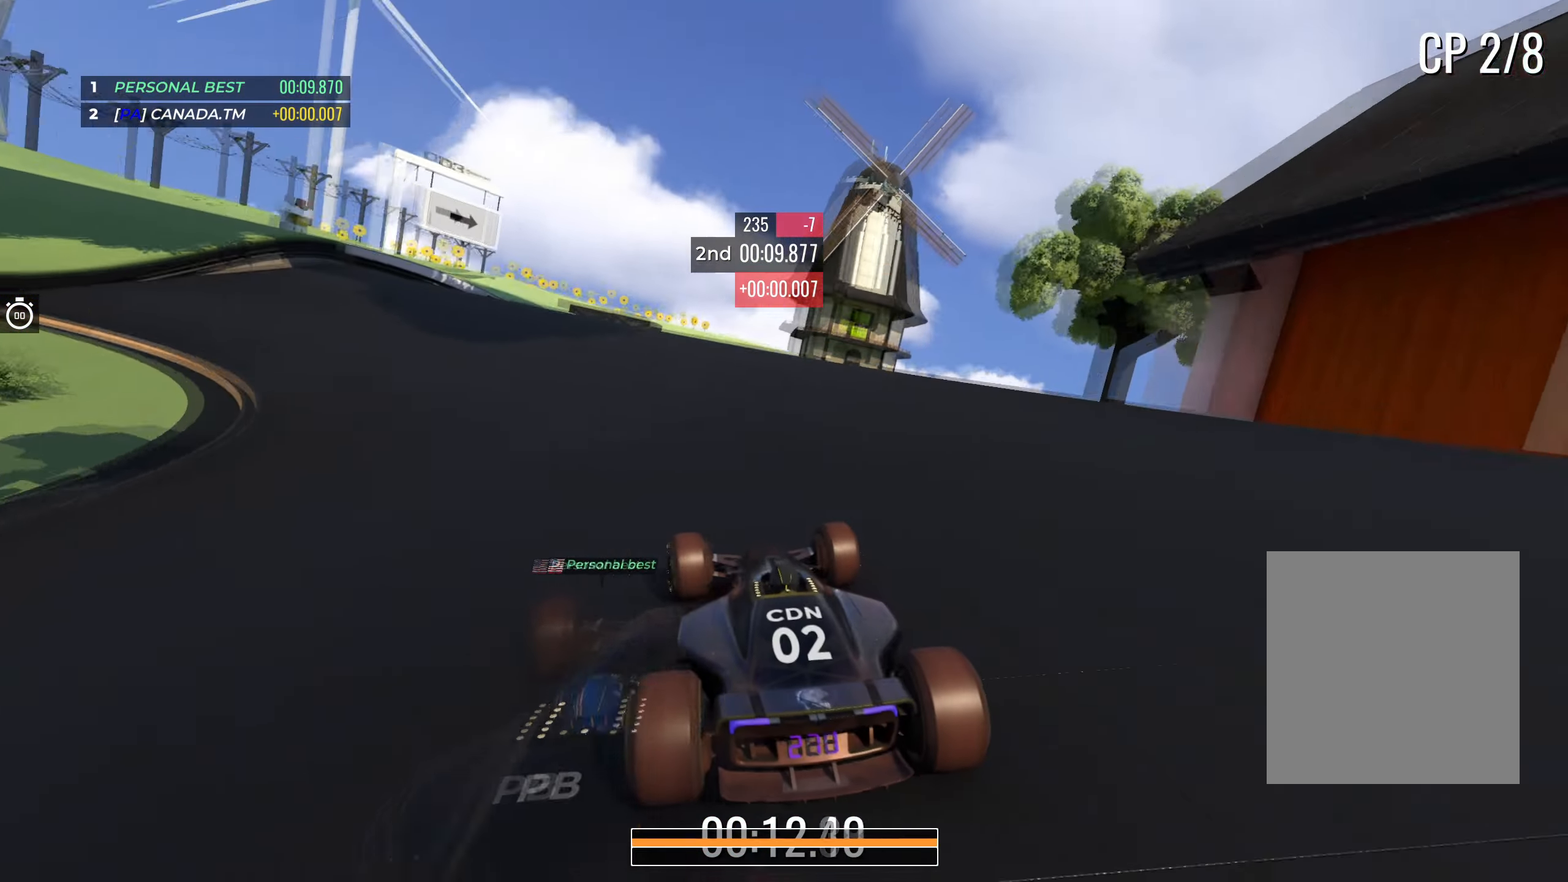
{"dt_ms": 500, "keys": ["up"], "events": [[34, "left", "down"], [367, "left", "up"]]}